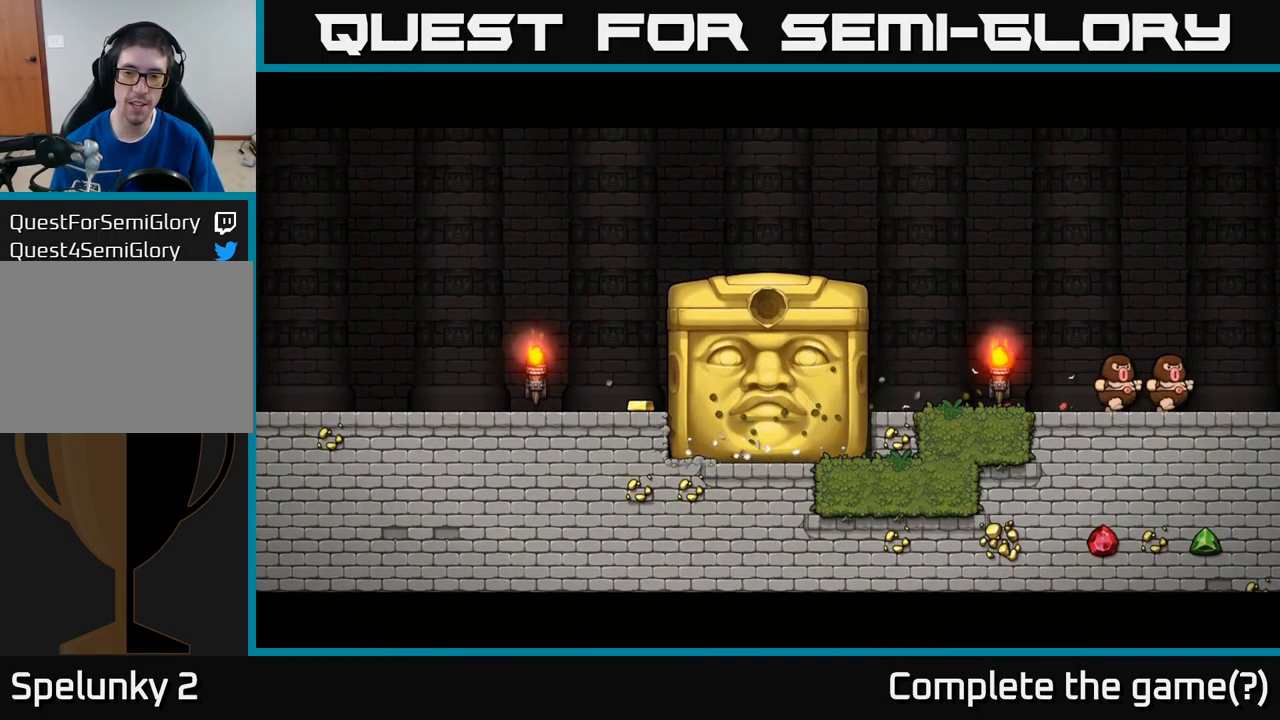
Gameplay with a controller (Xbox layout); each line is a JSON object with the inputs held at the frame after it. "events" lists button and stick changes between this image and that frame as [ms after this image, input, new state], when the widget could be followed in between. Not read: right_stick.
{"buttons": ["DPAD_LEFT"], "left_stick": "center", "events": [[167, "DPAD_LEFT", "down"]]}
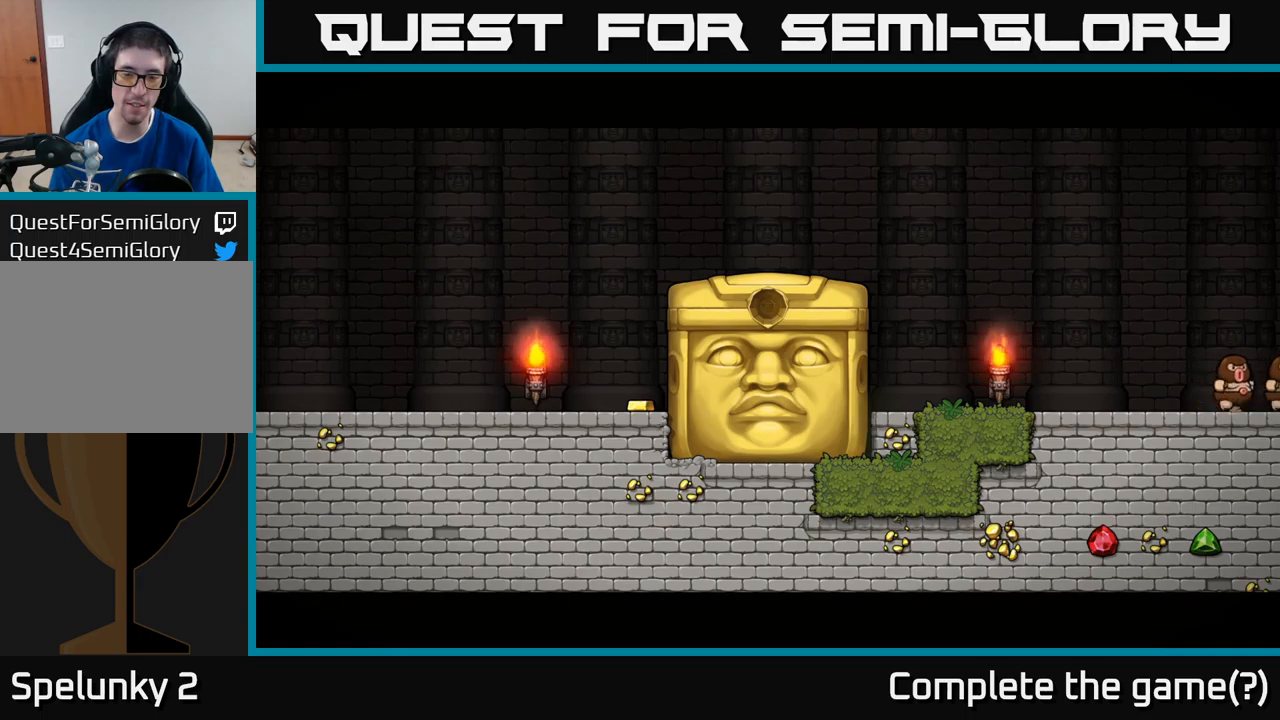
{"buttons": ["DPAD_LEFT"], "left_stick": "center", "events": []}
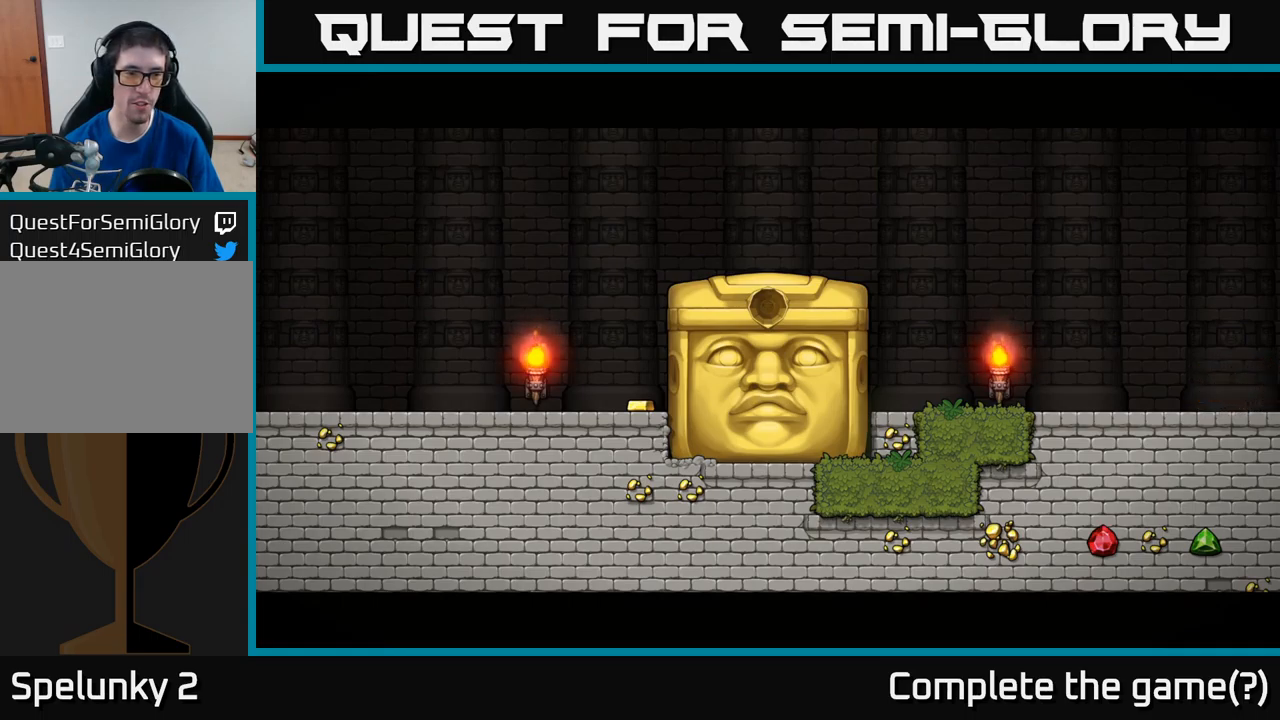
{"buttons": ["DPAD_LEFT"], "left_stick": "center", "events": []}
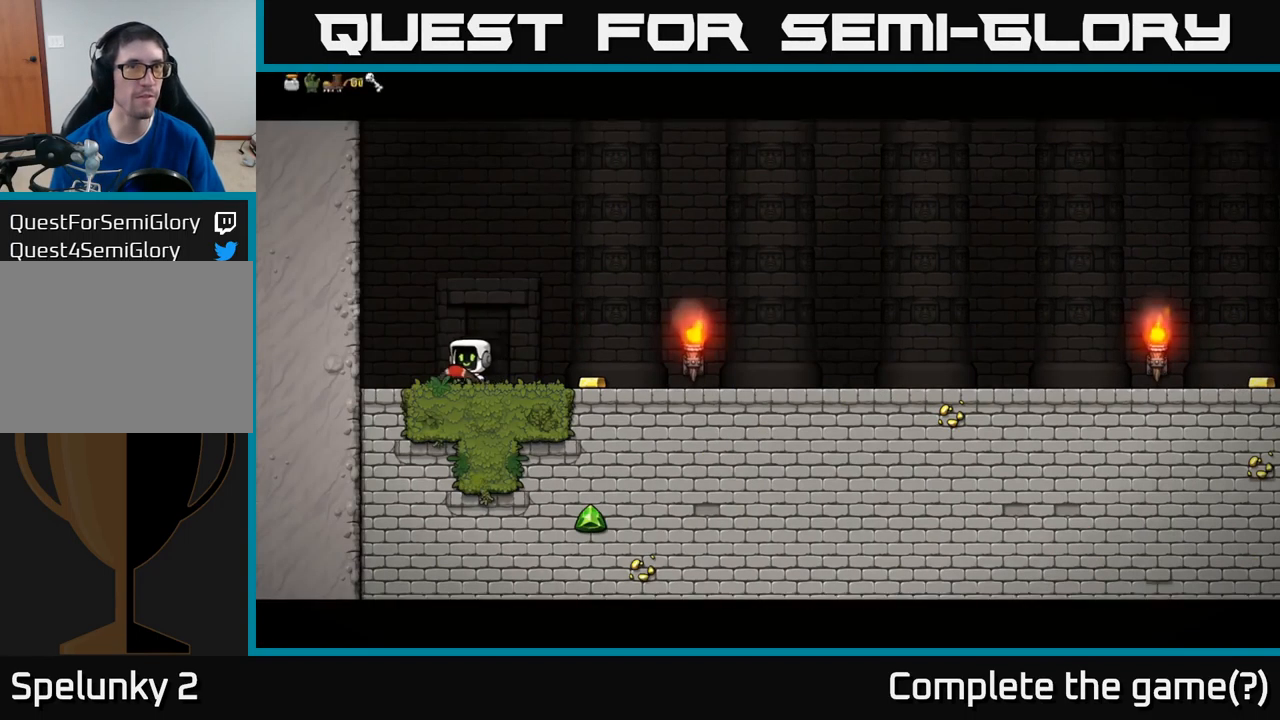
{"buttons": ["A", "DPAD_LEFT"], "left_stick": "center", "events": [[167, "A", "down"], [317, "A", "up"], [417, "A", "down"]]}
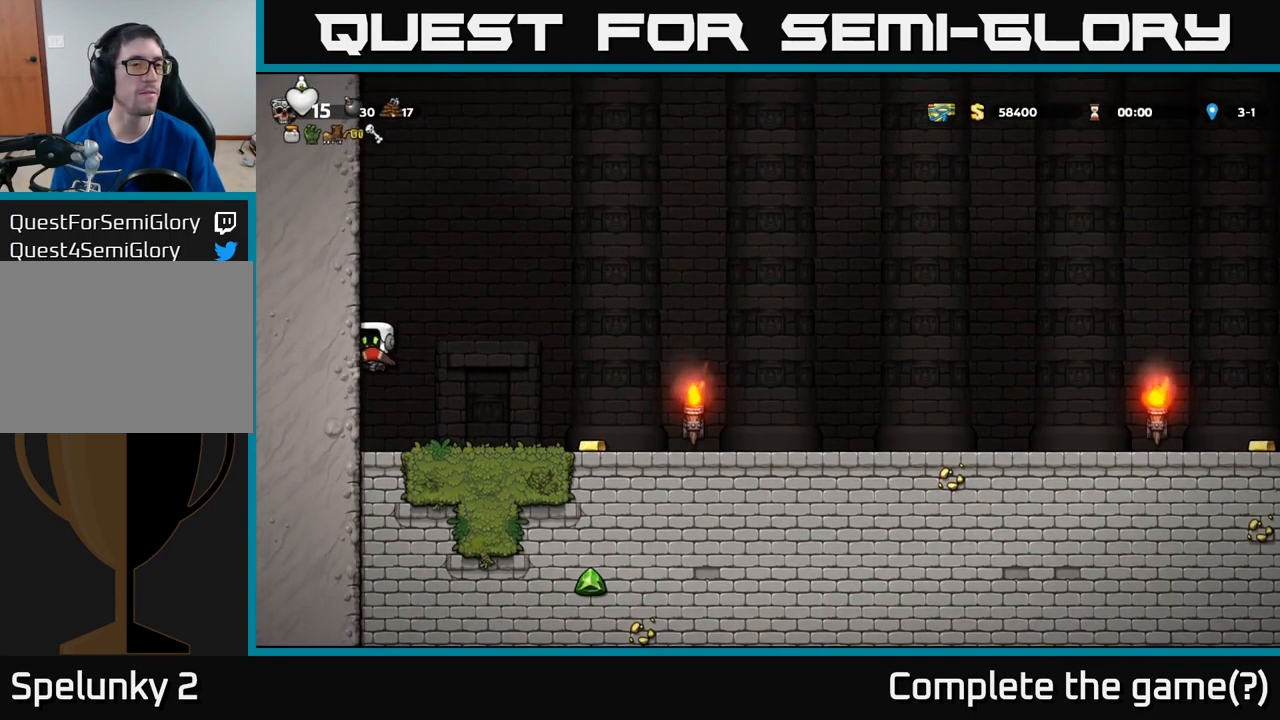
{"buttons": ["A", "DPAD_LEFT"], "left_stick": "center", "events": [[50, "A", "up"], [167, "A", "down"], [334, "A", "up"], [417, "A", "down"]]}
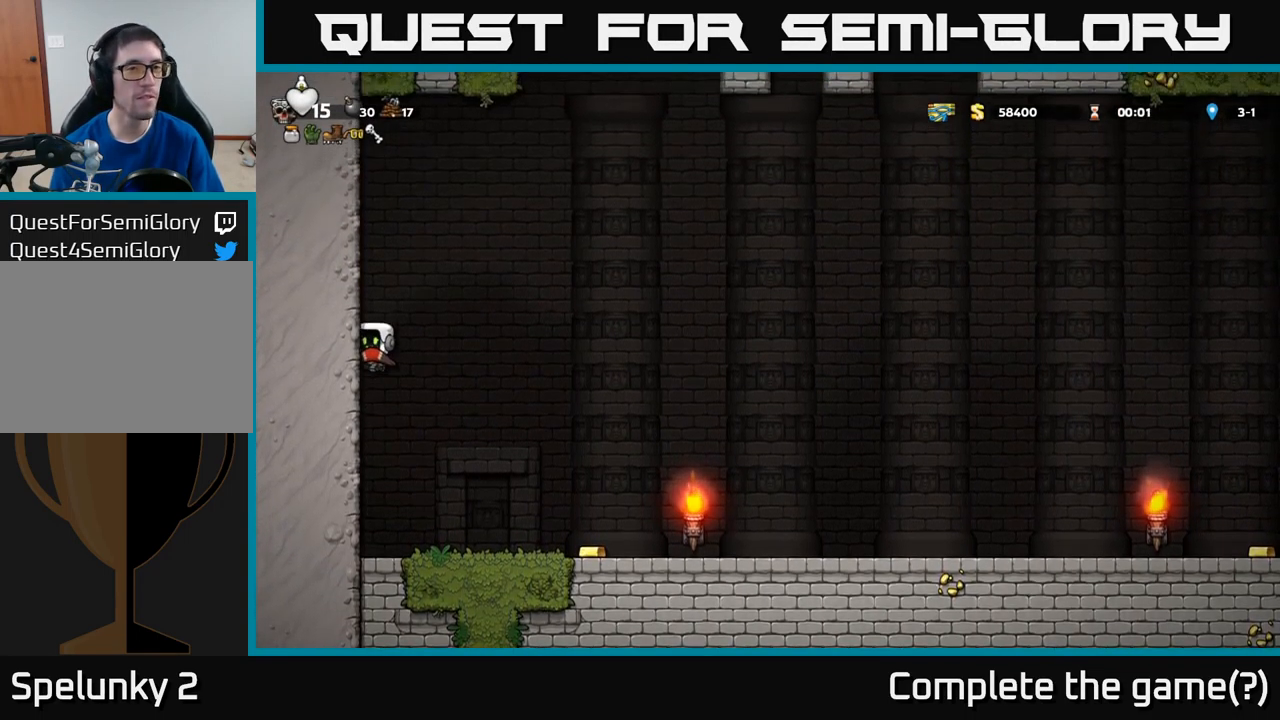
{"buttons": ["A", "DPAD_LEFT"], "left_stick": "center", "events": [[67, "A", "up"], [184, "A", "down"], [350, "A", "up"], [450, "A", "down"]]}
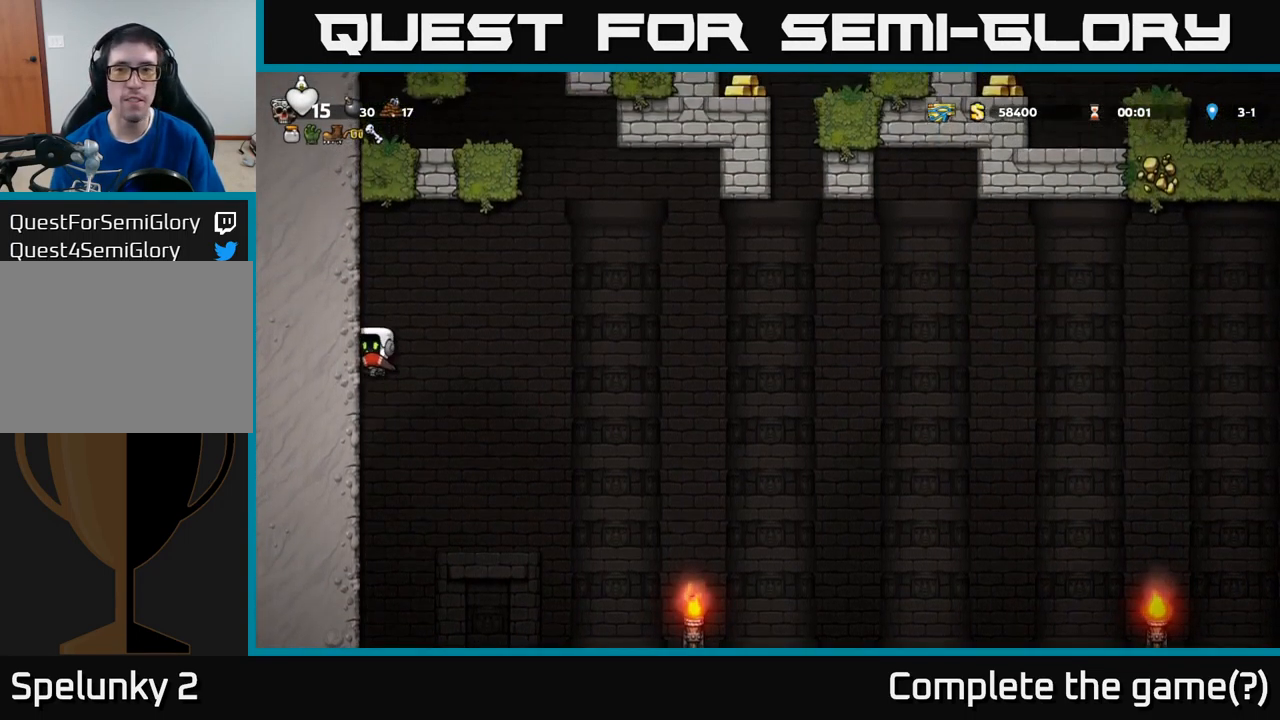
{"buttons": ["DPAD_LEFT"], "left_stick": "center", "events": [[117, "A", "up"], [284, "A", "down"], [450, "A", "up"]]}
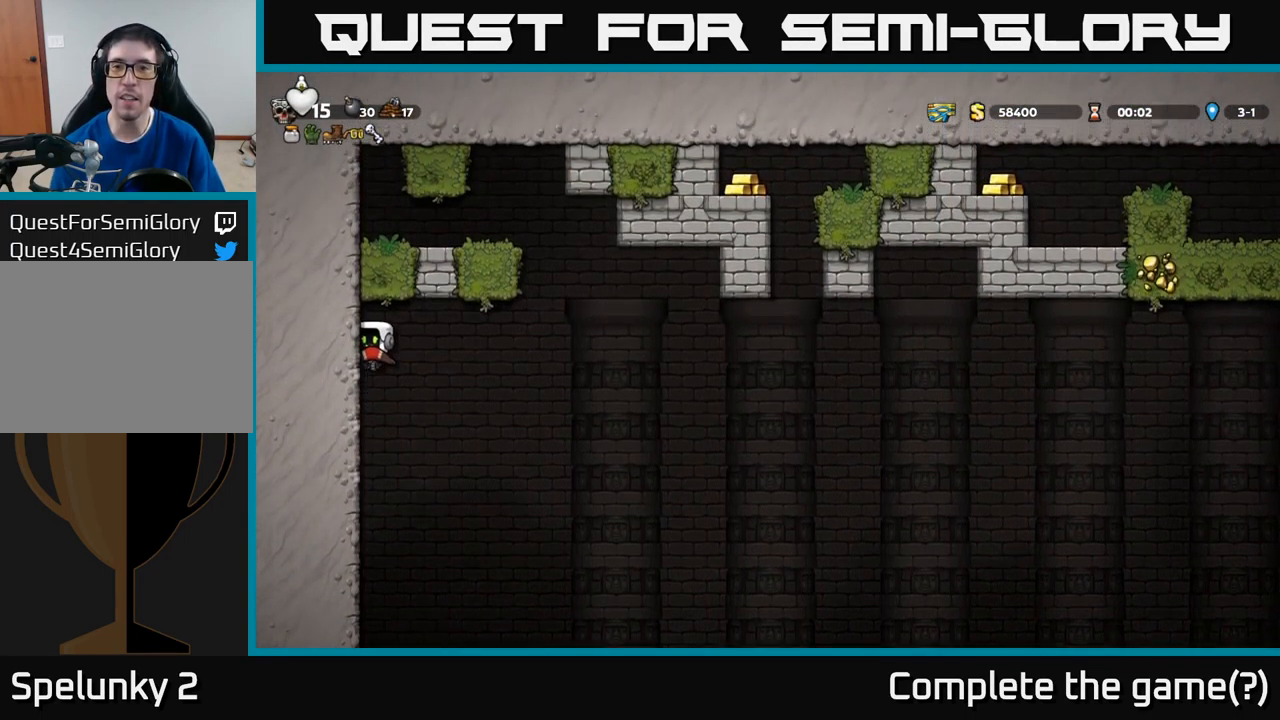
{"buttons": ["DPAD_LEFT"], "left_stick": "center", "events": []}
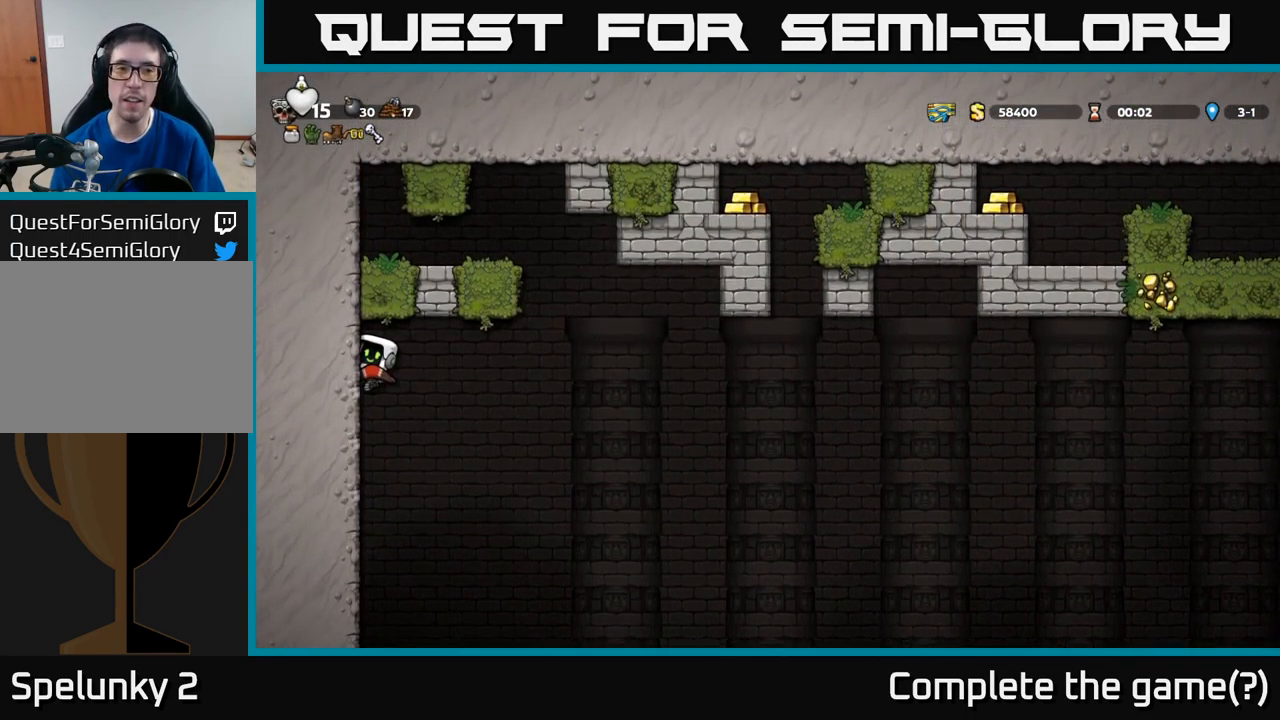
{"buttons": ["DPAD_LEFT"], "left_stick": "center", "events": []}
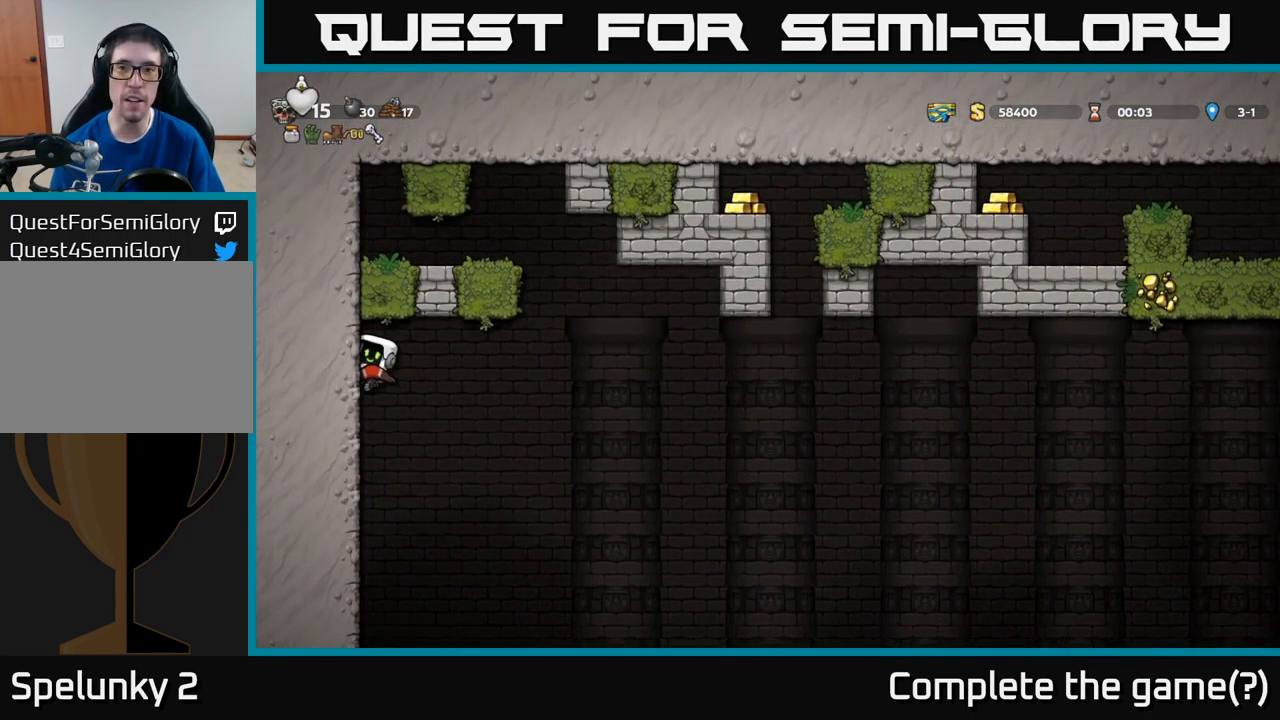
{"buttons": [], "left_stick": "center", "events": [[134, "DPAD_LEFT", "up"]]}
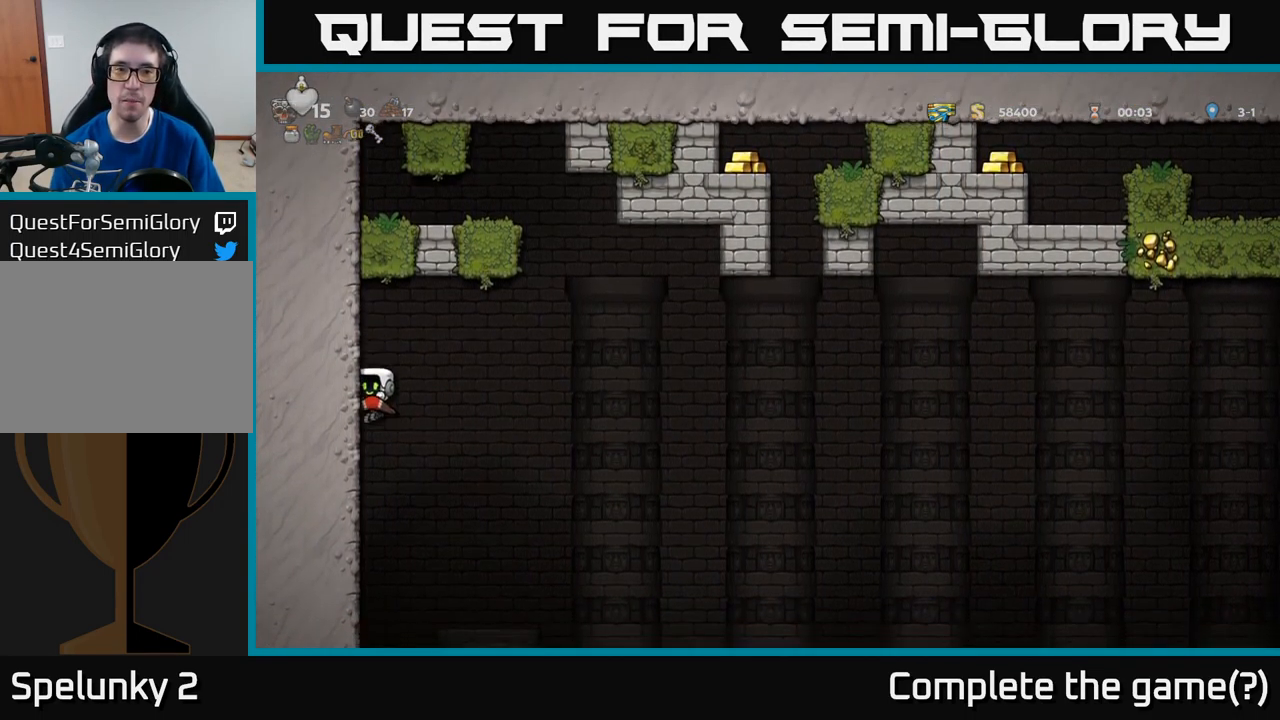
{"buttons": [], "left_stick": "center", "events": [[50, "DPAD_LEFT", "down"], [250, "DPAD_LEFT", "up"]]}
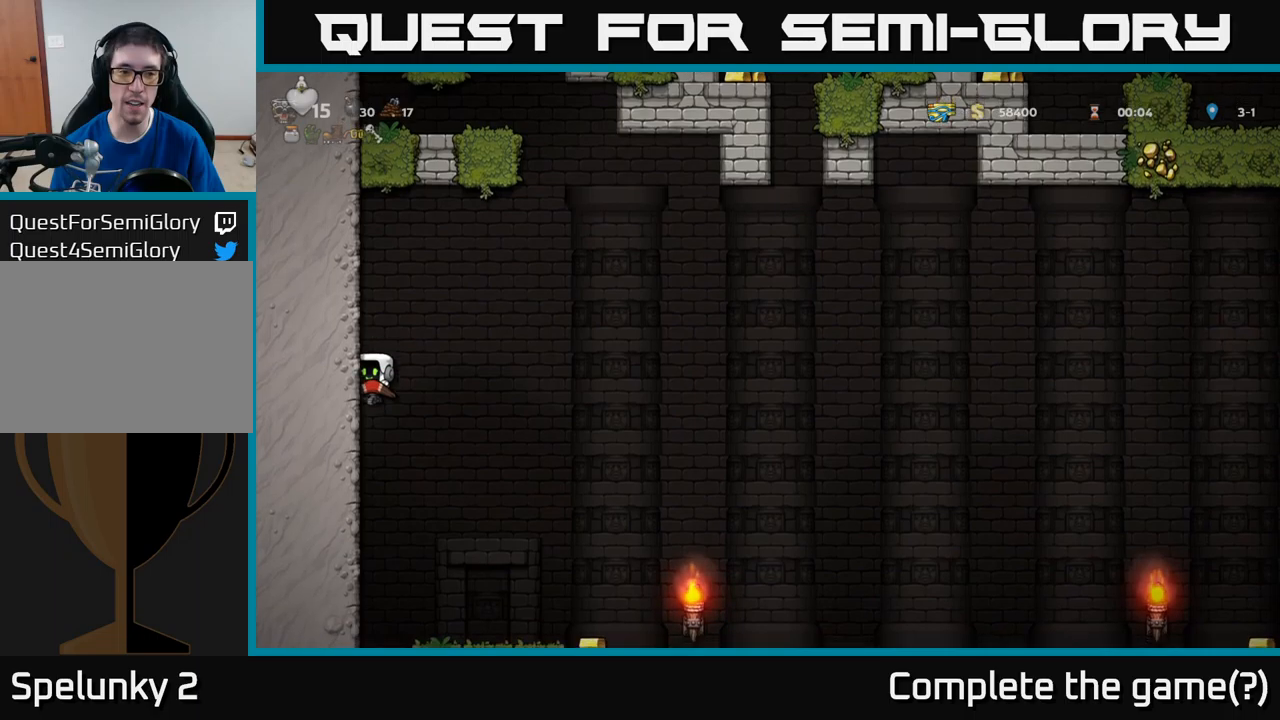
{"buttons": ["A", "DPAD_RIGHT"], "left_stick": "center", "events": [[233, "DPAD_LEFT", "down"], [400, "DPAD_LEFT", "up"], [466, "A", "down"], [466, "DPAD_RIGHT", "down"]]}
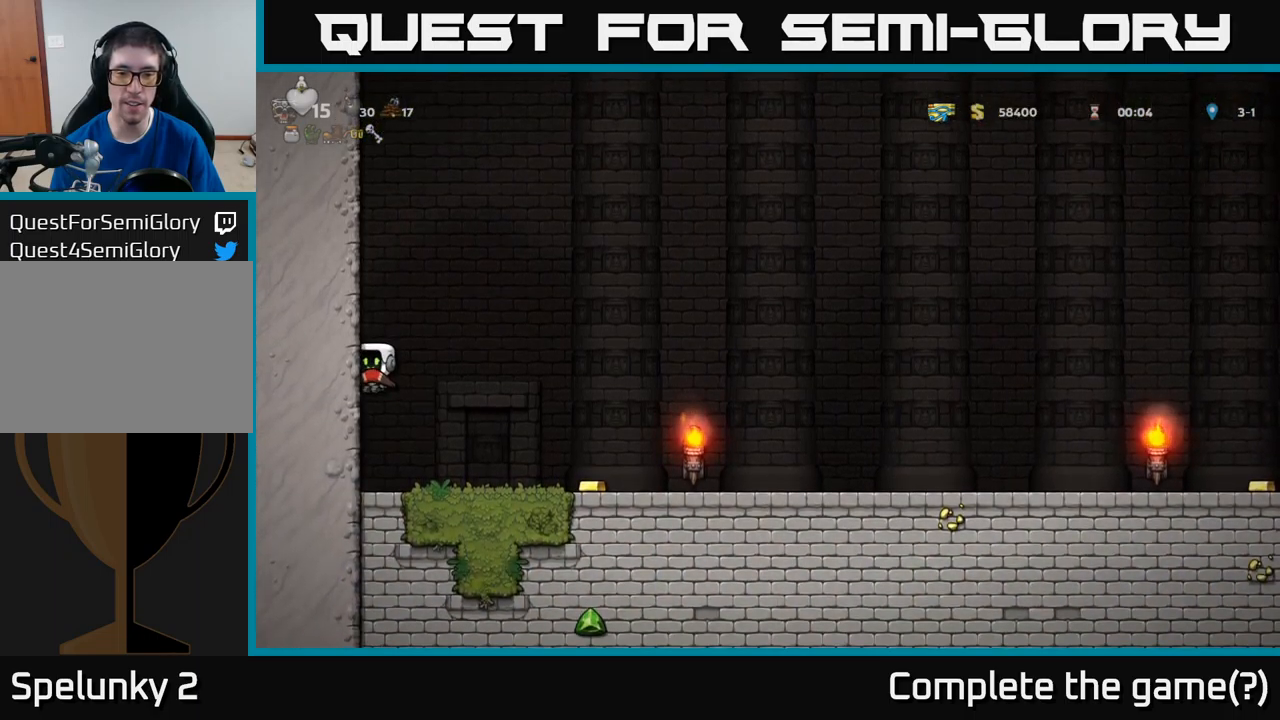
{"buttons": [], "left_stick": "center", "events": [[33, "A", "up"], [433, "DPAD_RIGHT", "up"]]}
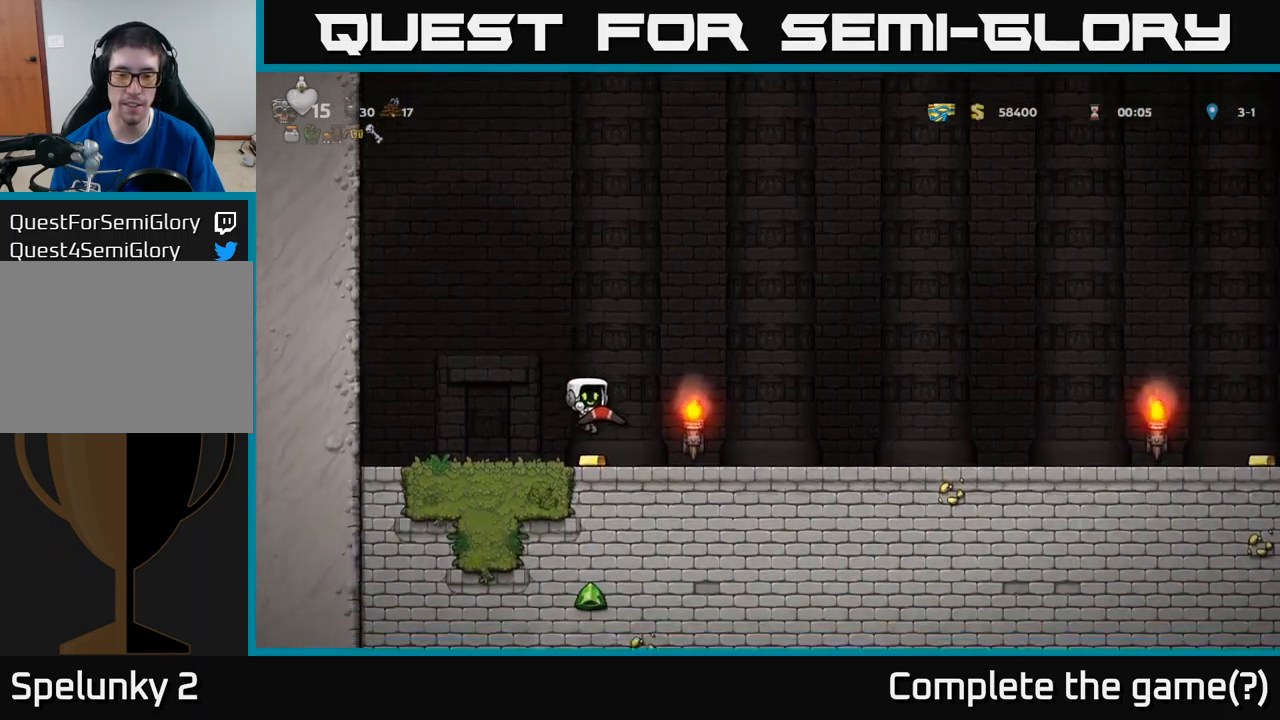
{"buttons": ["DPAD_RIGHT"], "left_stick": "center", "events": [[33, "DPAD_RIGHT", "down"]]}
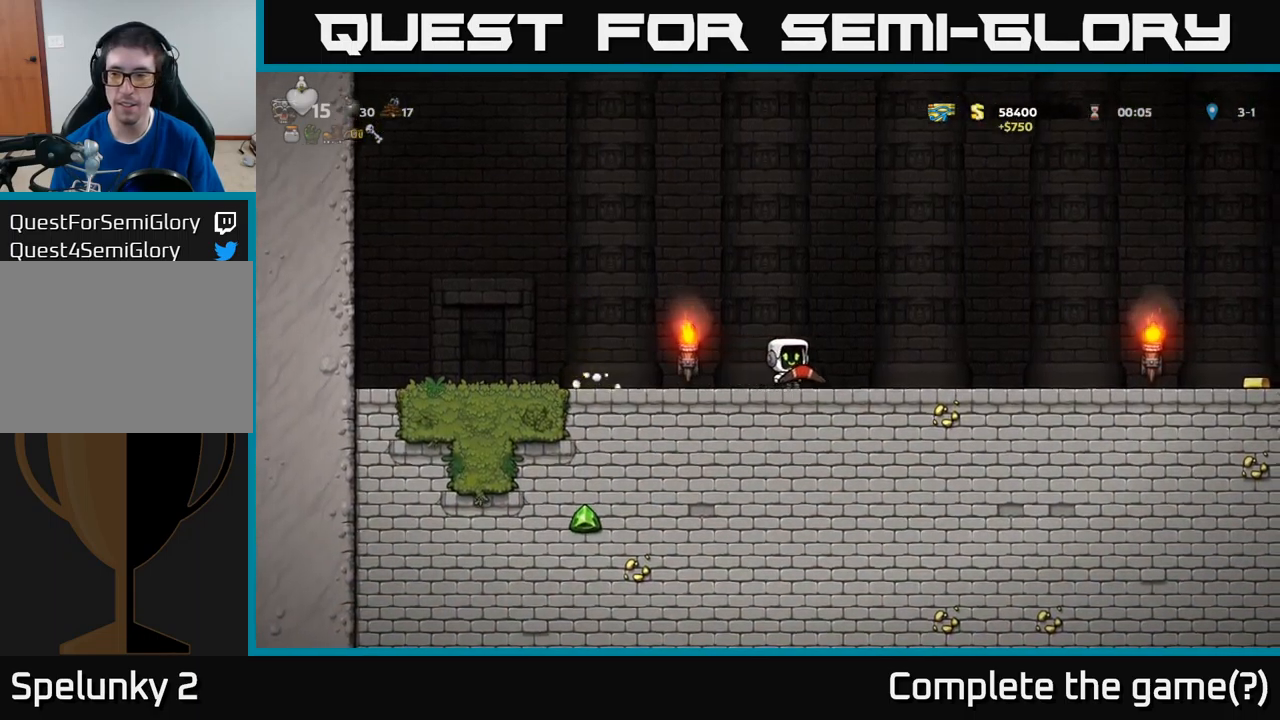
{"buttons": ["DPAD_LEFT"], "left_stick": "center", "events": [[350, "DPAD_RIGHT", "up"], [400, "DPAD_LEFT", "down"]]}
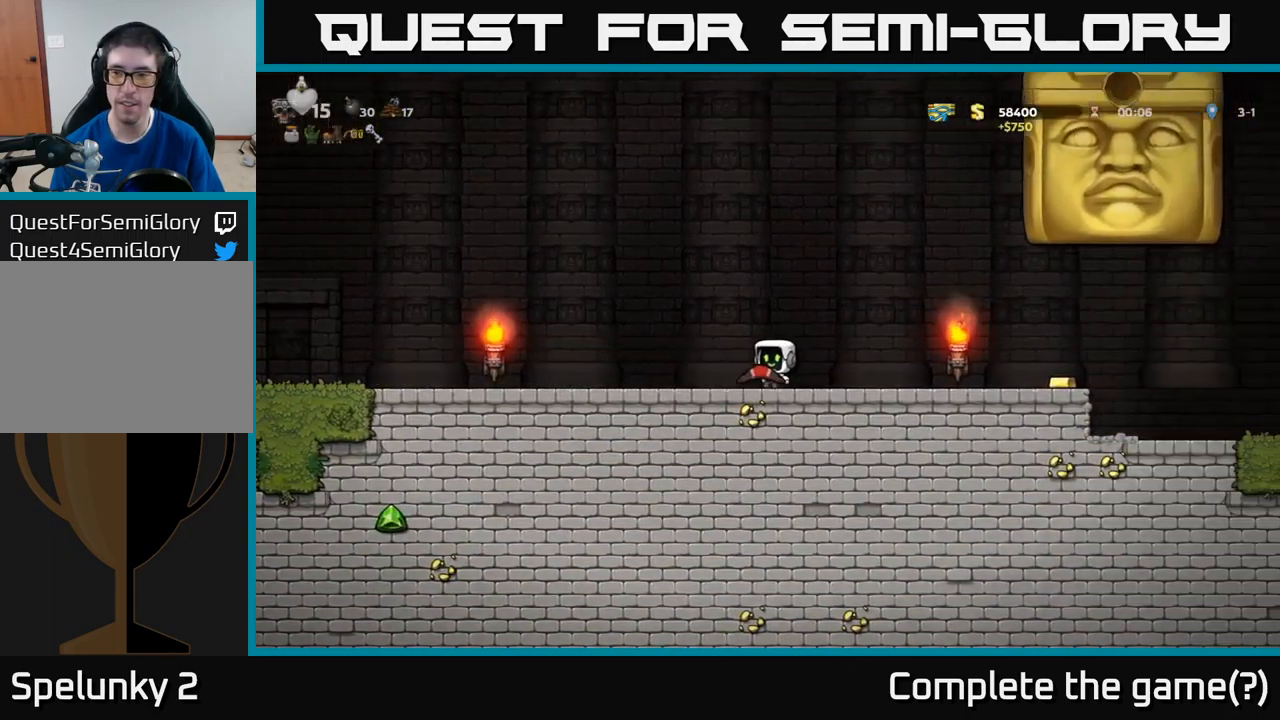
{"buttons": ["DPAD_LEFT"], "left_stick": "center", "events": []}
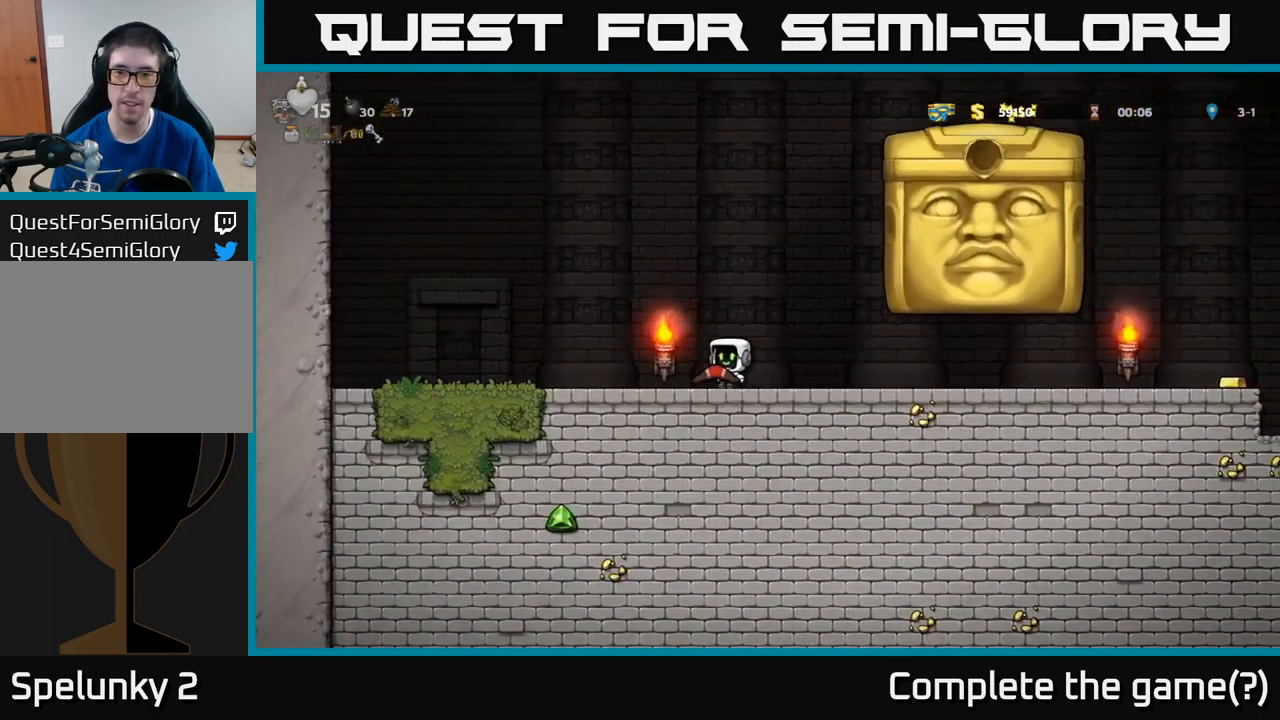
{"buttons": ["DPAD_RIGHT"], "left_stick": "center", "events": [[16, "DPAD_LEFT", "up"], [333, "DPAD_RIGHT", "down"]]}
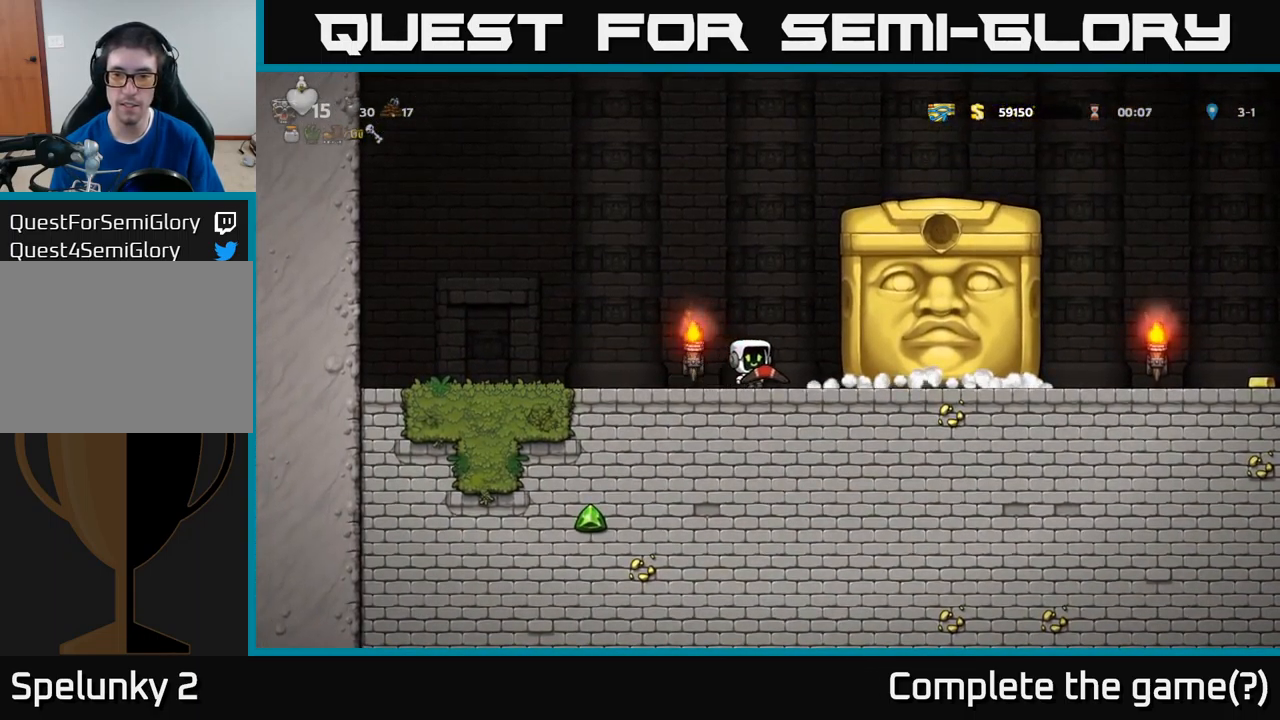
{"buttons": [], "left_stick": "center", "events": [[33, "DPAD_RIGHT", "up"]]}
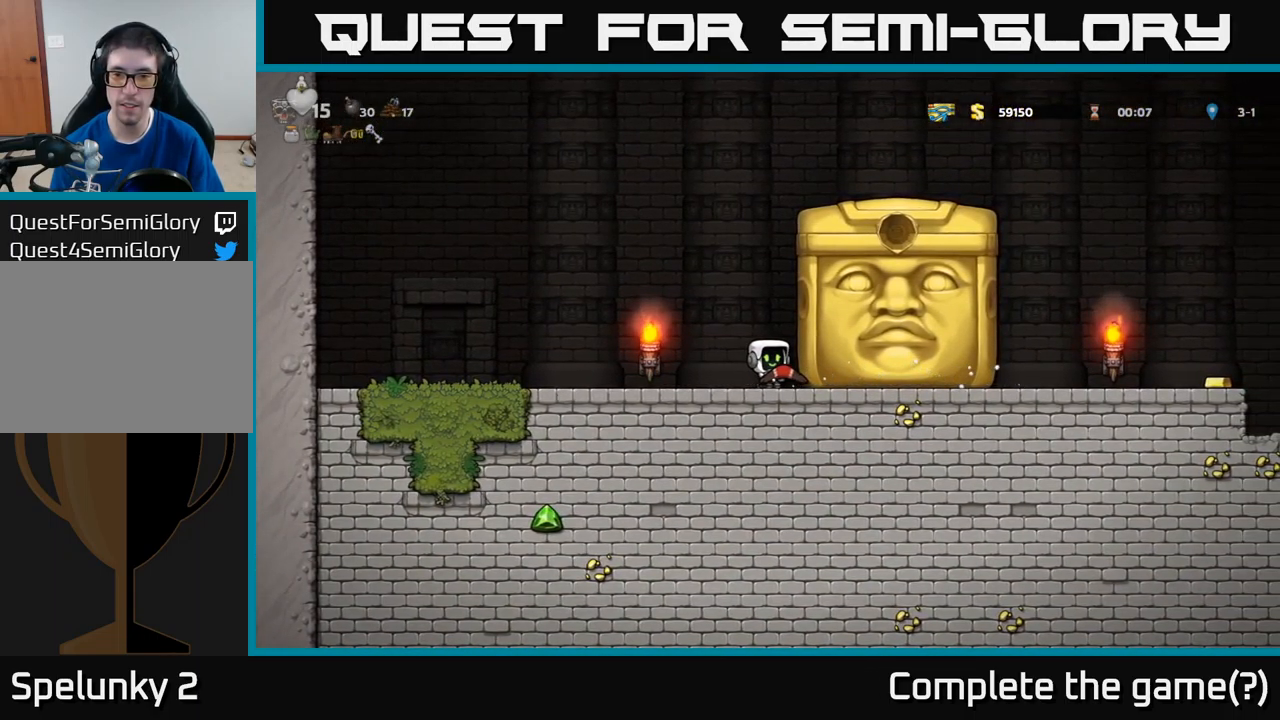
{"buttons": ["DPAD_RIGHT"], "left_stick": "center", "events": [[450, "DPAD_RIGHT", "down"]]}
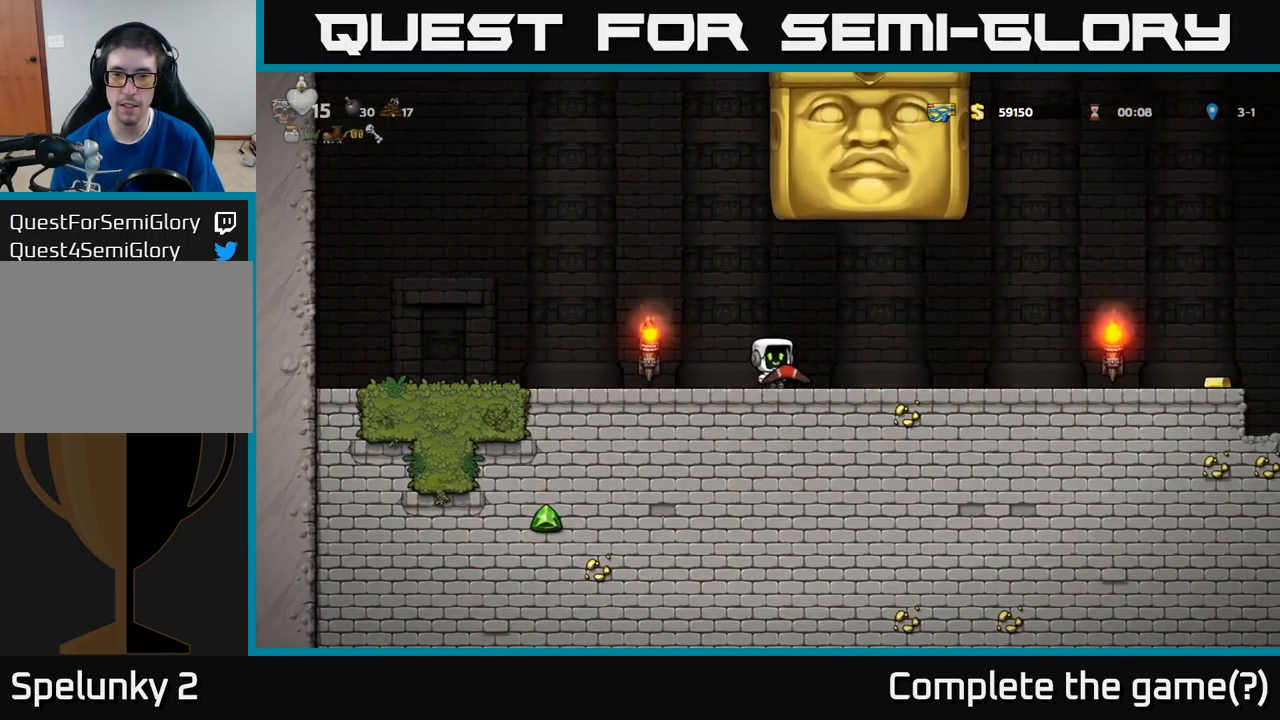
{"buttons": ["DPAD_RIGHT"], "left_stick": "center", "events": []}
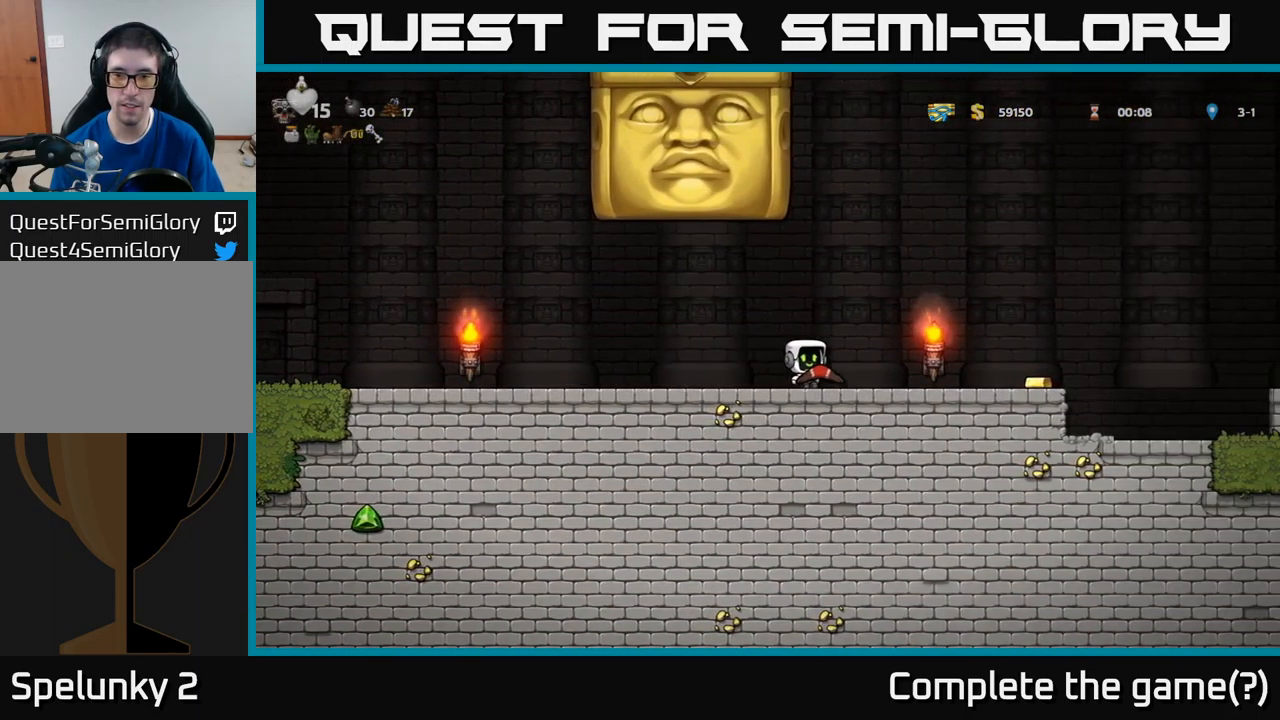
{"buttons": ["DPAD_RIGHT"], "left_stick": "center", "events": []}
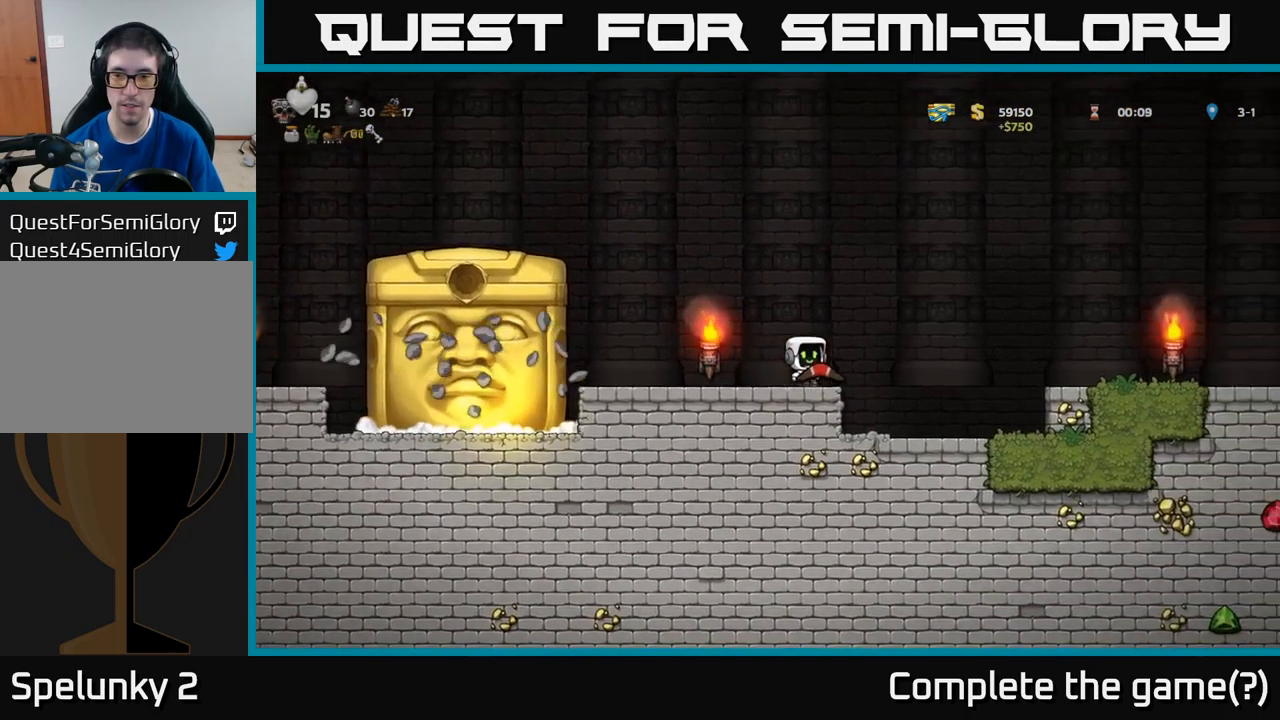
{"buttons": ["DPAD_RIGHT"], "left_stick": "center", "events": [[100, "A", "down"], [250, "A", "up"]]}
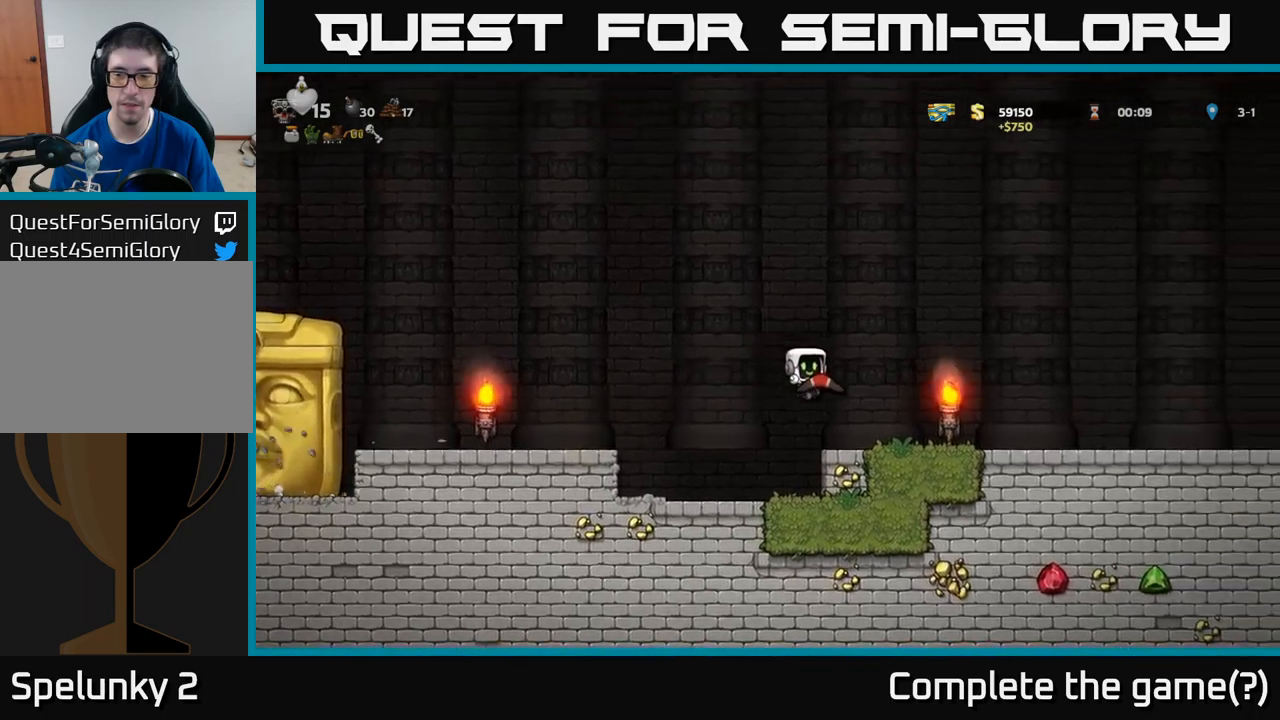
{"buttons": ["DPAD_RIGHT"], "left_stick": "center", "events": []}
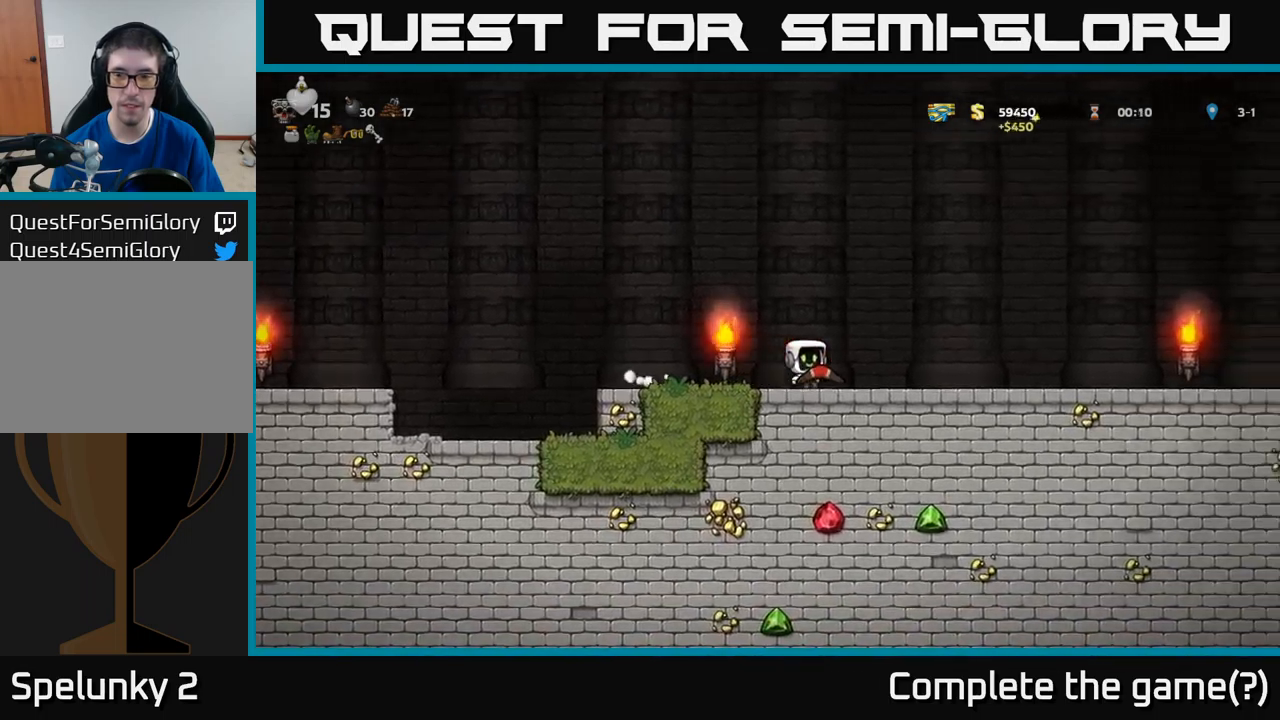
{"buttons": ["DPAD_RIGHT"], "left_stick": "center", "events": []}
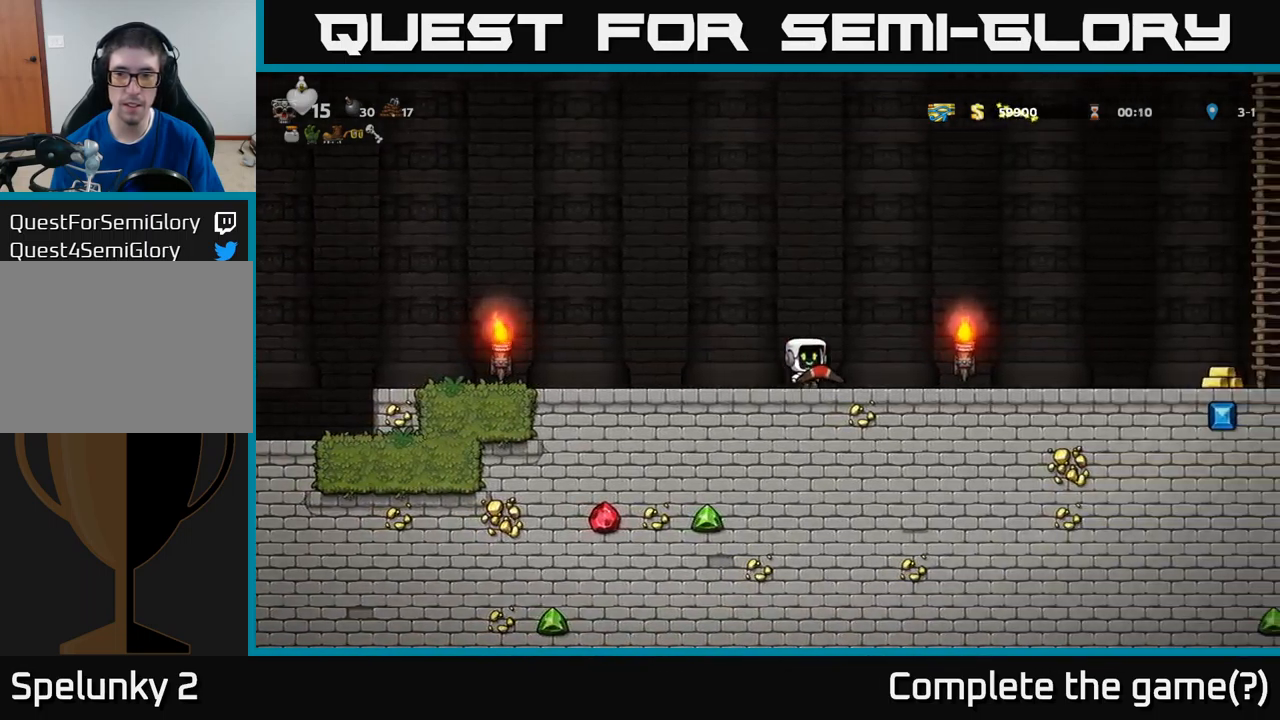
{"buttons": ["DPAD_RIGHT"], "left_stick": "center", "events": []}
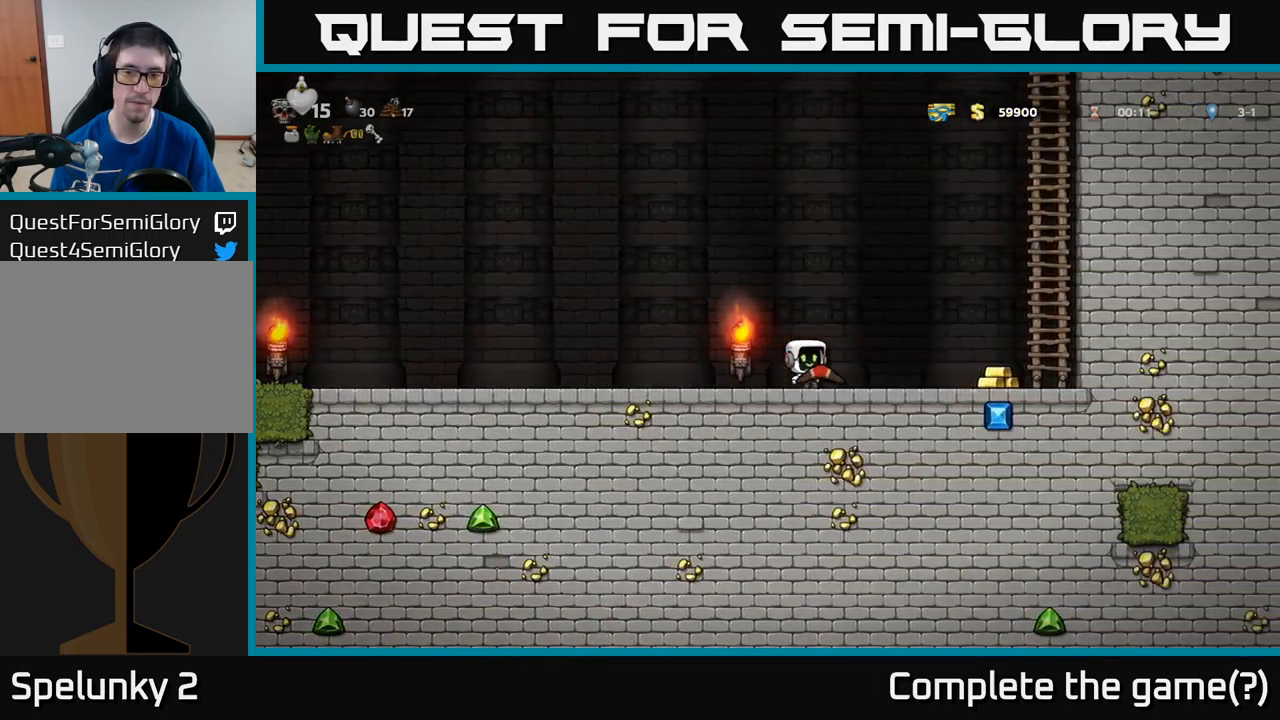
{"buttons": ["A", "DPAD_UP"], "left_stick": "center", "events": [[400, "A", "down"], [500, "DPAD_RIGHT", "up"], [500, "DPAD_UP", "down"]]}
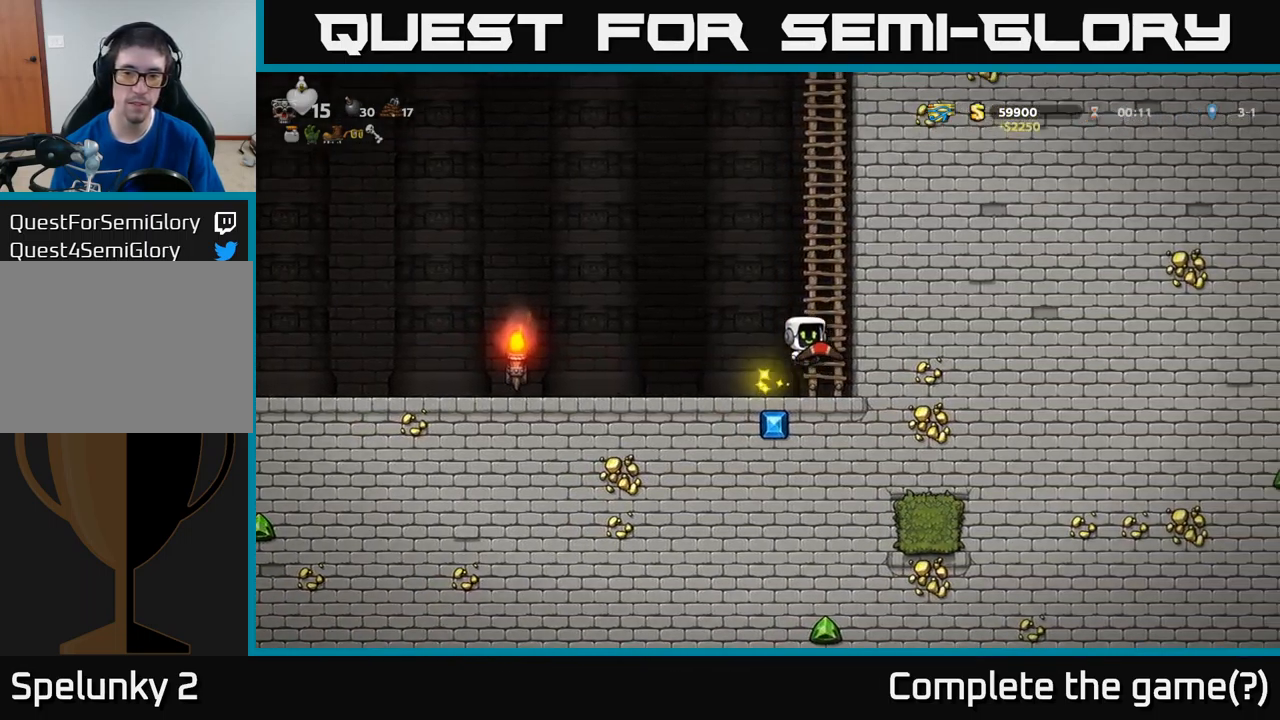
{"buttons": ["A", "DPAD_UP"], "left_stick": "center", "events": [[67, "A", "up"], [133, "A", "down"], [267, "A", "up"], [367, "A", "down"]]}
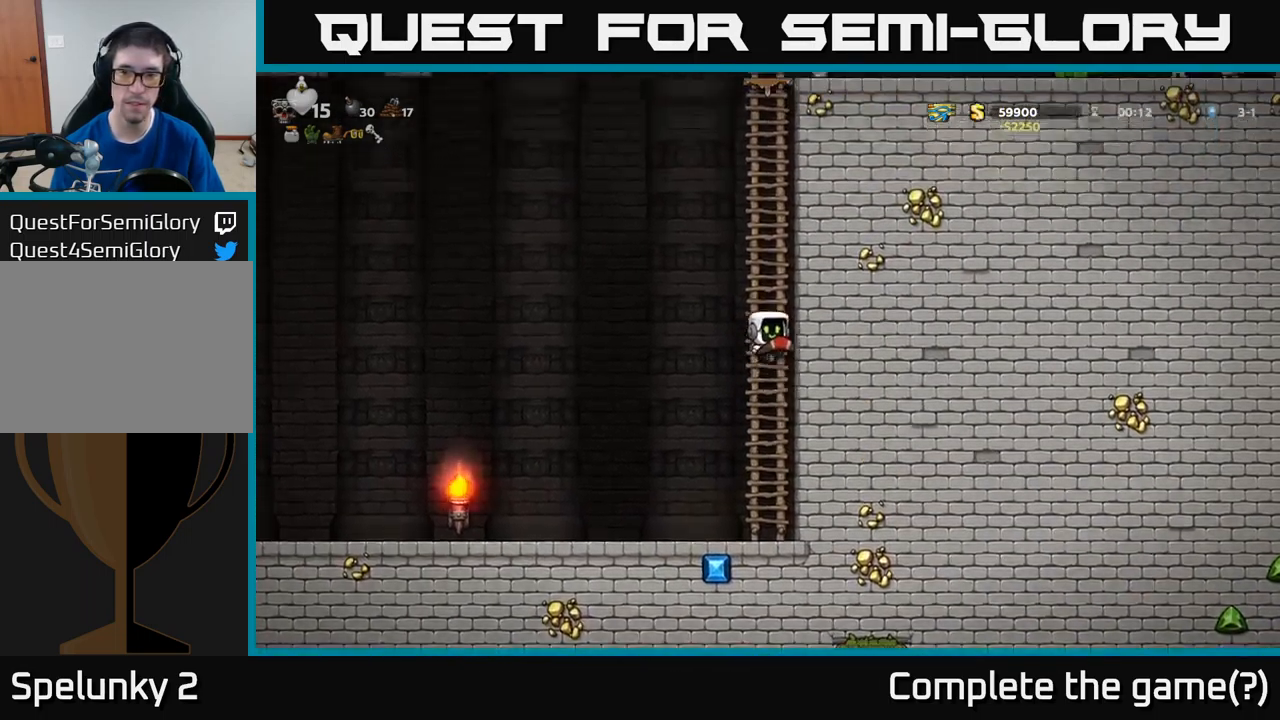
{"buttons": ["A", "DPAD_UP"], "left_stick": "center", "events": [[17, "A", "up"], [133, "A", "down"], [317, "A", "up"], [417, "A", "down"]]}
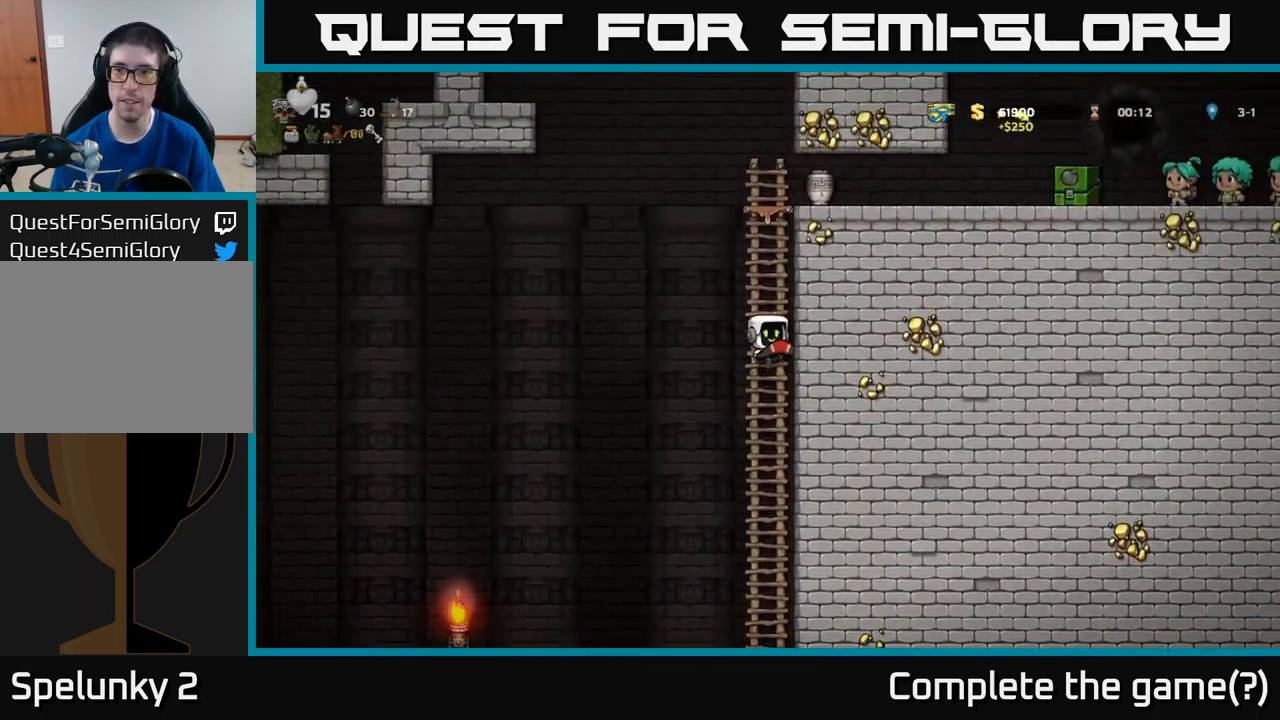
{"buttons": ["DPAD_UP"], "left_stick": "center", "events": [[83, "A", "up"], [250, "A", "down"], [383, "A", "up"]]}
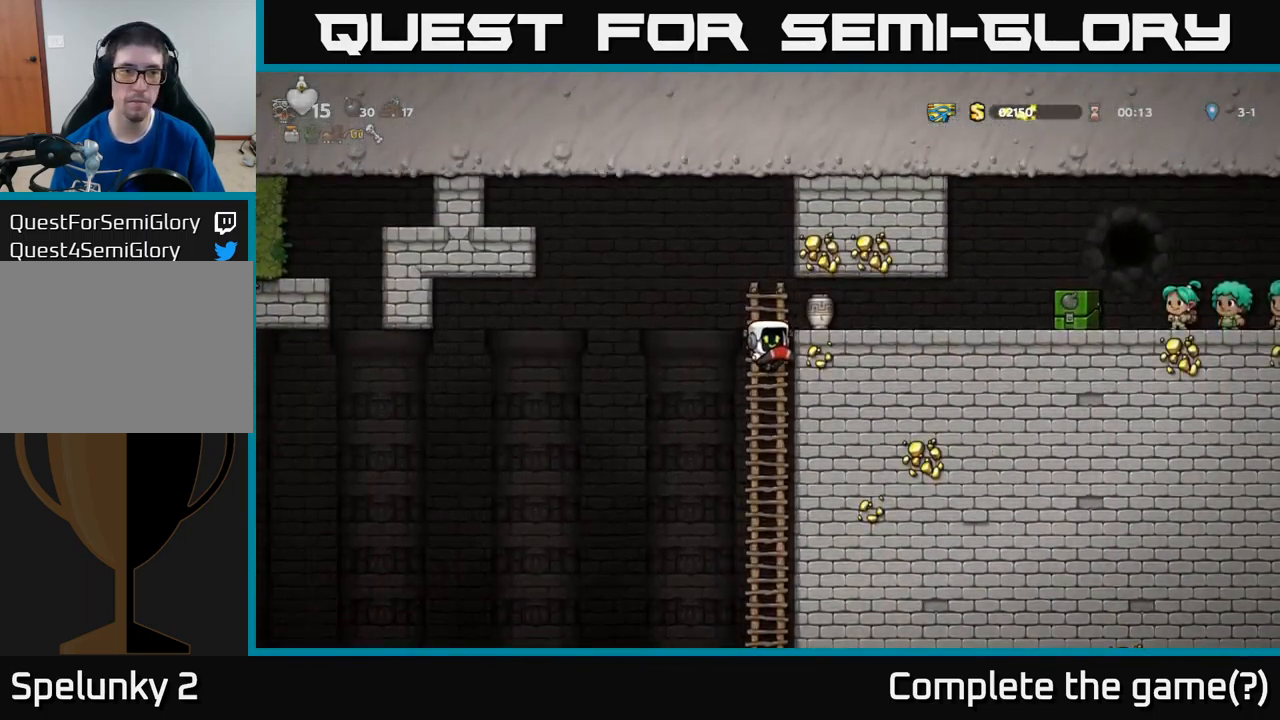
{"buttons": ["DPAD_RIGHT"], "left_stick": "center", "events": [[33, "A", "down"], [67, "DPAD_RIGHT", "down"], [83, "DPAD_UP", "up"], [167, "A", "up"]]}